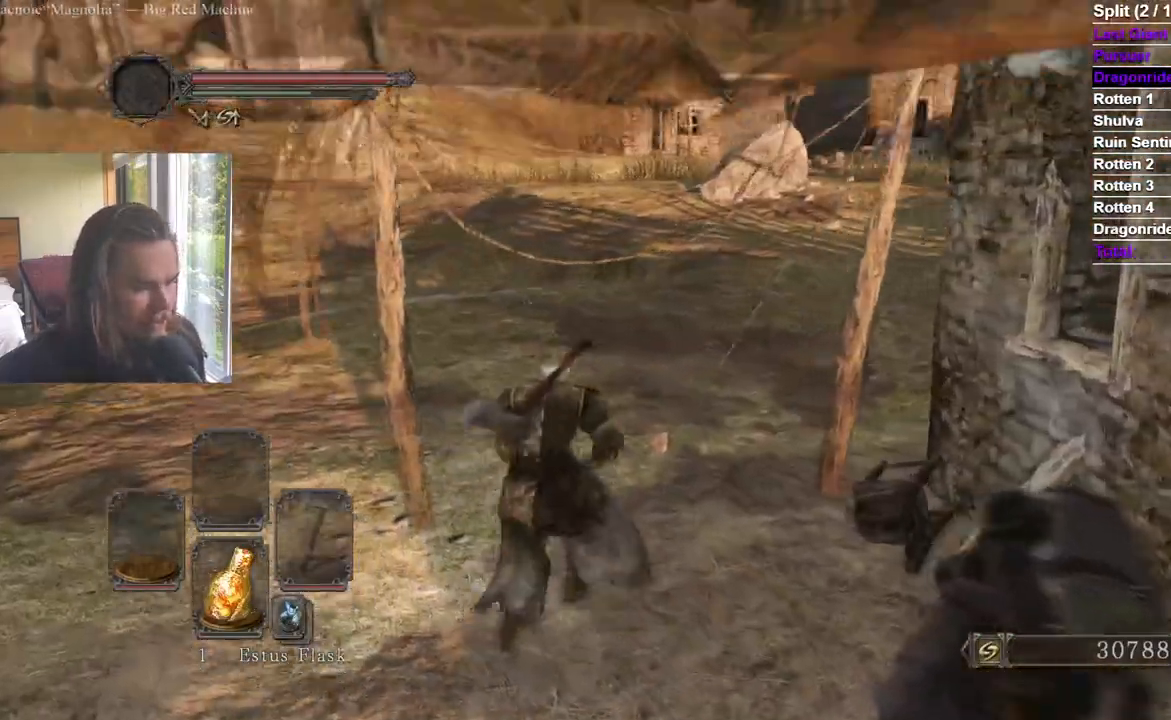
Gameplay with a controller (Xbox layout); each line is a JSON object with the inputs held at the frame after it. "events" lists button and stick changes between this image and that frame as [ms after this image, input, new state], when the widget could be followed in between. Not read: A.
{"buttons": [], "left_stick": "up", "right_stick": "right", "events": [[16, "right_stick", "center"], [500, "right_stick", "right"]]}
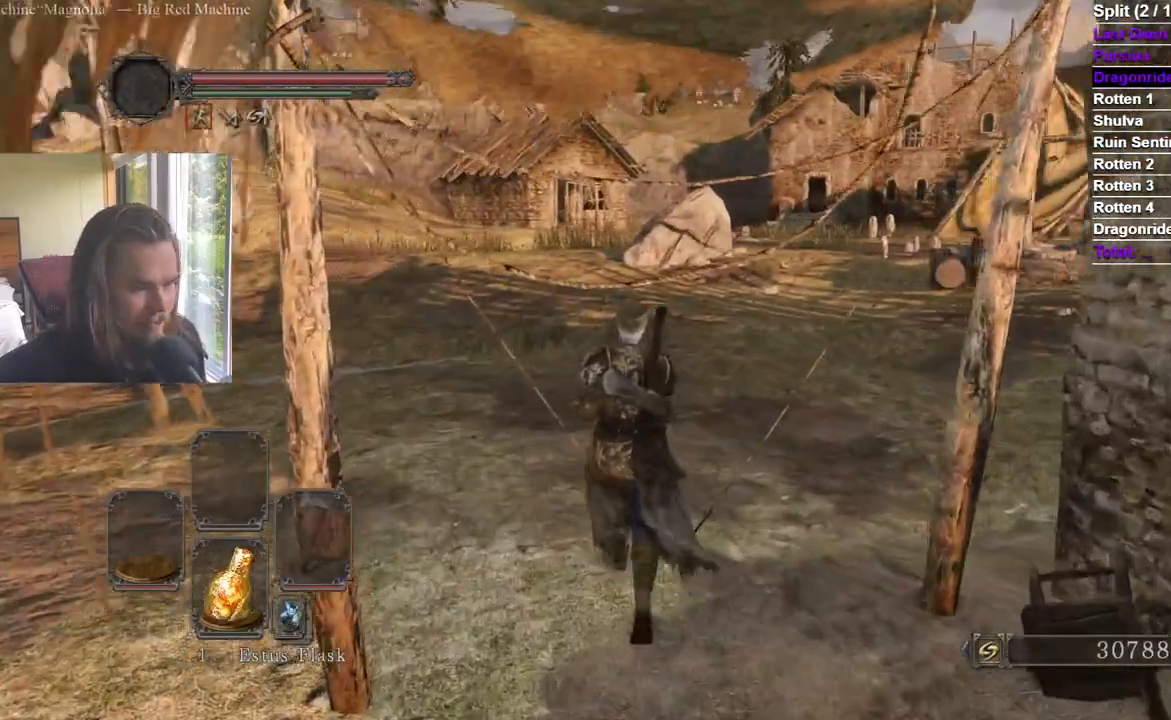
{"buttons": [], "left_stick": "up", "right_stick": "center", "events": [[117, "right_stick", "center"]]}
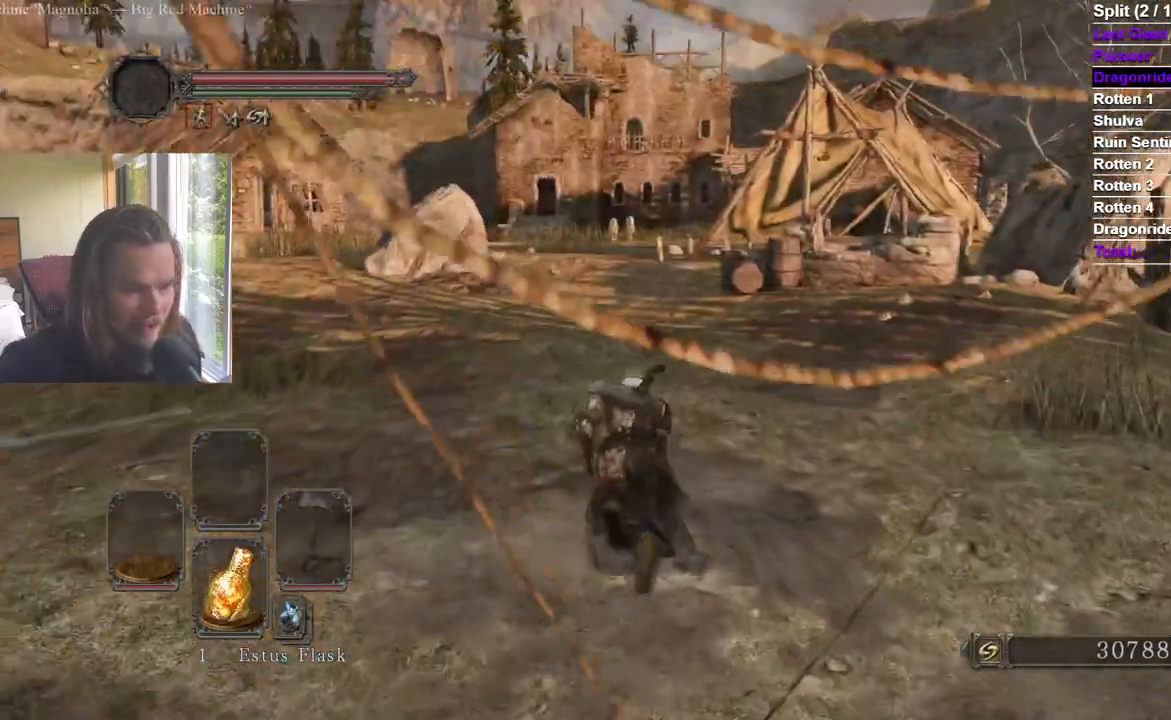
{"buttons": [], "left_stick": "up", "right_stick": "center", "events": []}
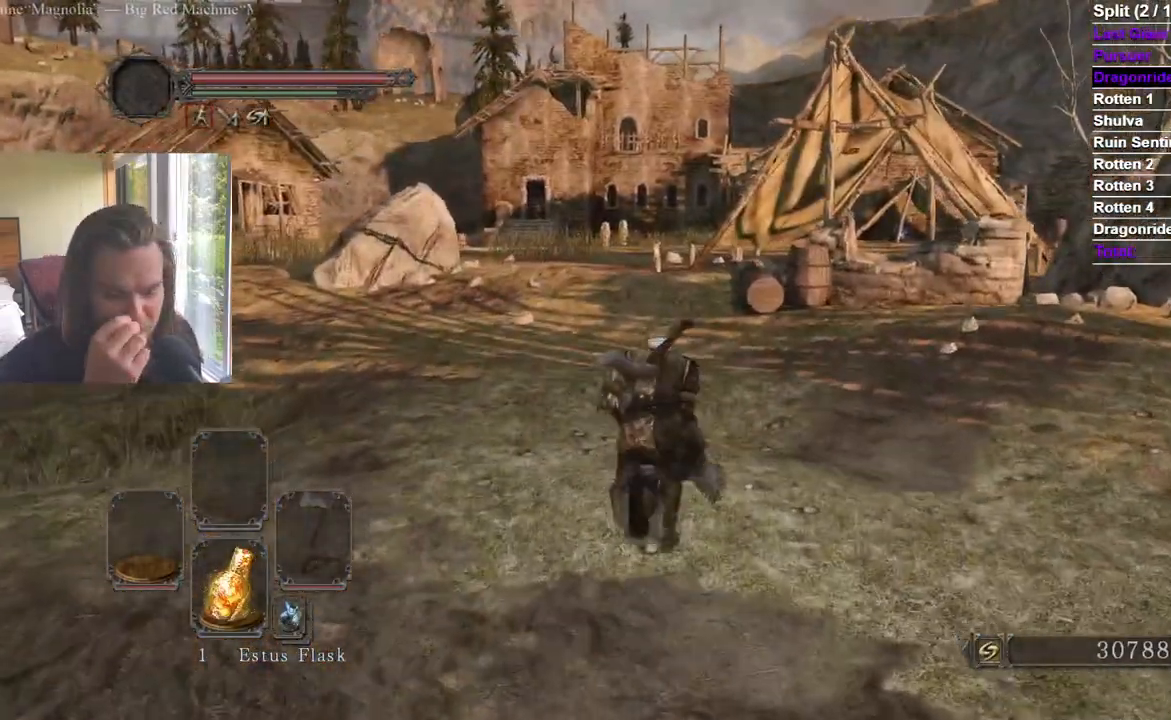
{"buttons": [], "left_stick": "up", "right_stick": "center", "events": []}
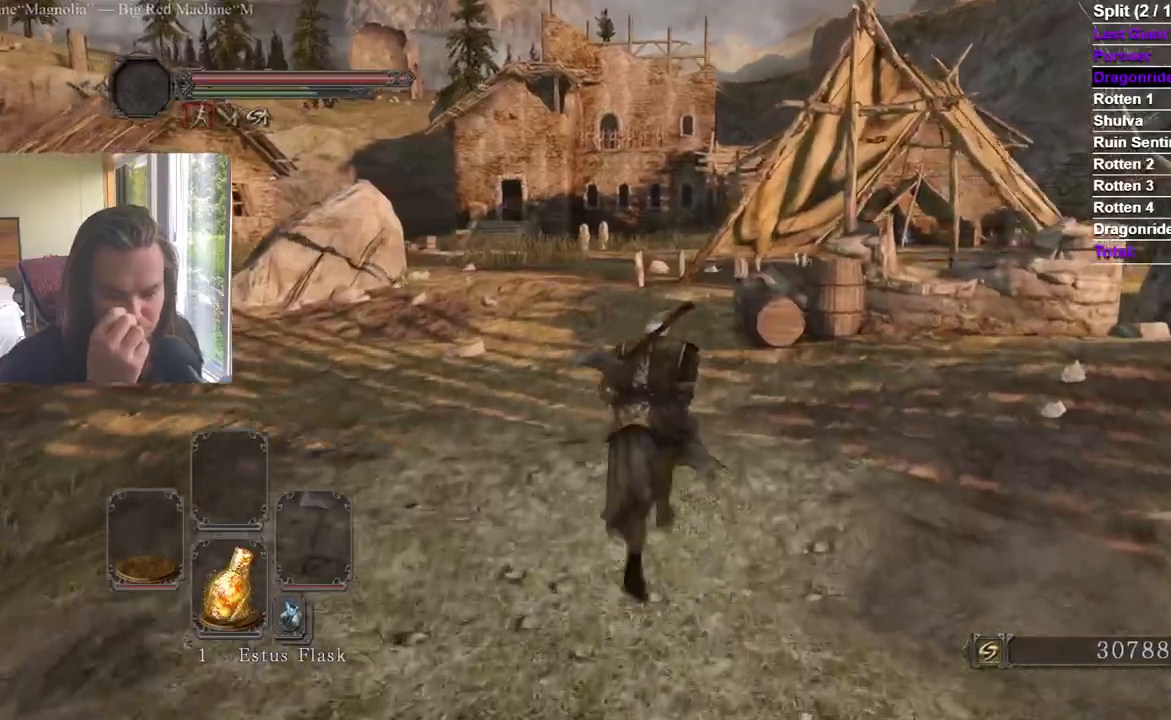
{"buttons": [], "left_stick": "up", "right_stick": "center", "events": []}
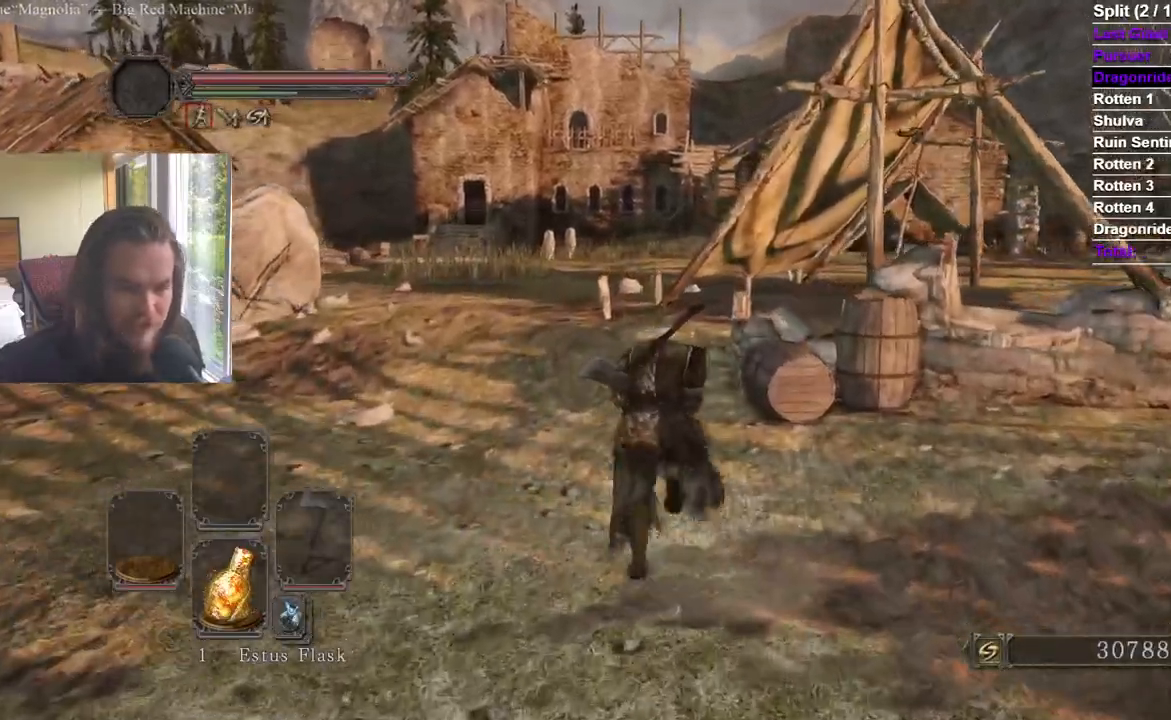
{"buttons": [], "left_stick": "up", "right_stick": "center", "events": []}
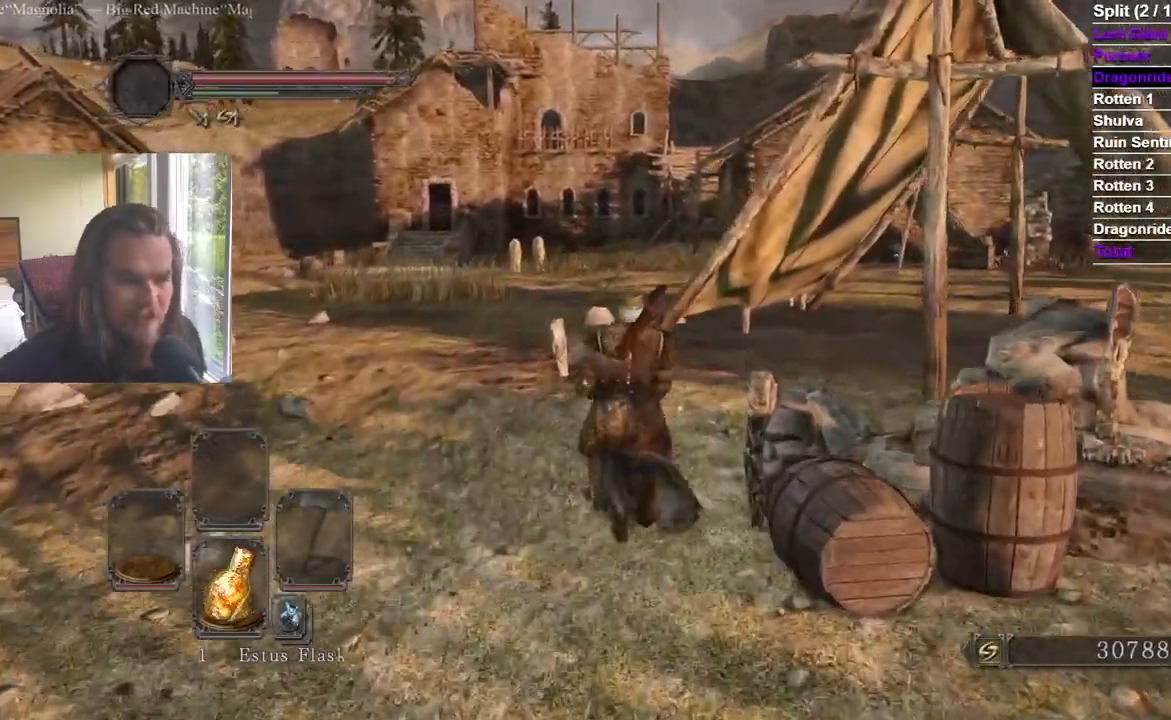
{"buttons": [], "left_stick": "up", "right_stick": "center", "events": [[50, "right_stick", "down-right"], [216, "right_stick", "center"], [383, "right_stick", "down-right"], [483, "right_stick", "center"]]}
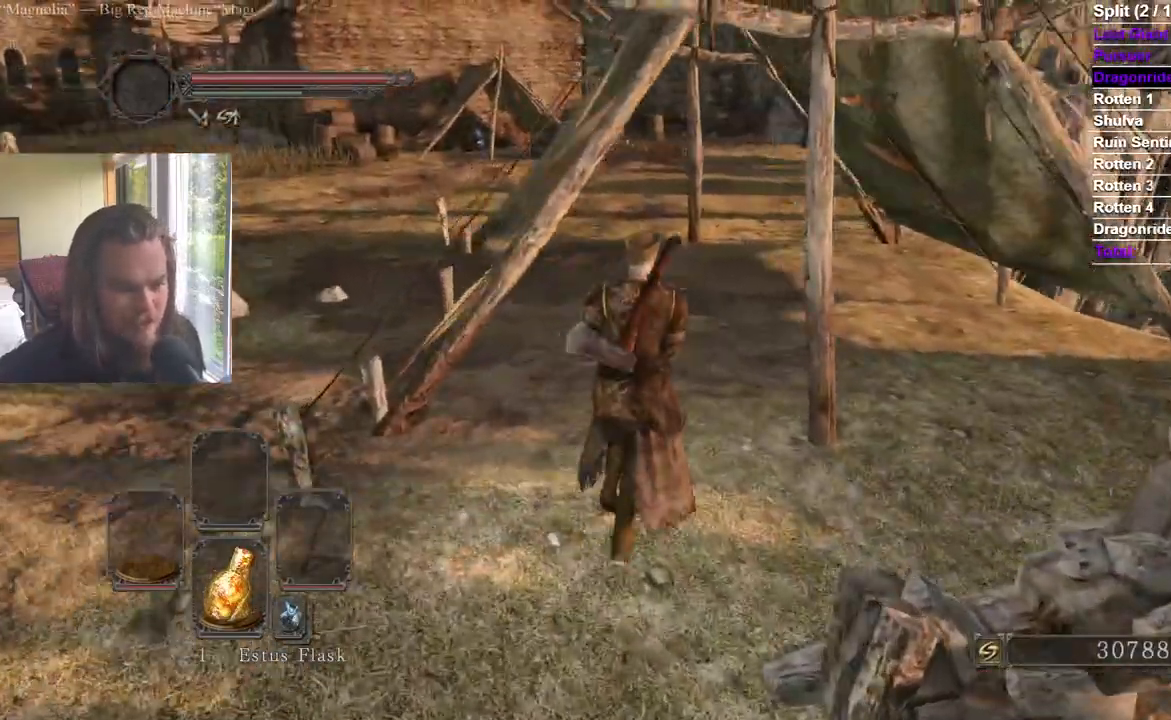
{"buttons": [], "left_stick": "up", "right_stick": "center", "events": [[300, "right_stick", "up"], [384, "right_stick", "center"]]}